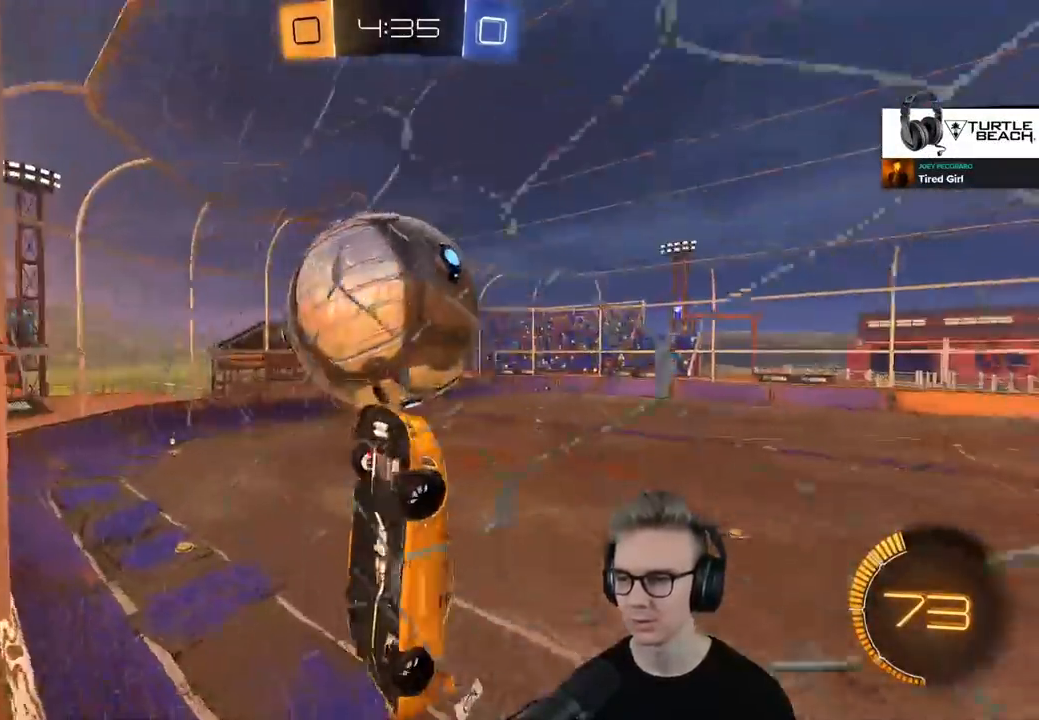
Gameplay with a controller (PlayStation layout); each line is a JSON object with the inputs held at the frame after it. "events" lists button and stick changes between this image and that frame as [ms after this image, input, new state], when the widget could be followed in between.
{"buttons": ["SQUARE", "R1", "R2"], "left_stick": "left", "right_stick": "center", "events": [[101, "R1", "up"], [234, "L3", "down"], [234, "R1", "down"], [301, "L2", "up"], [368, "L2", "down"], [434, "L3", "up"], [501, "L2", "up"]]}
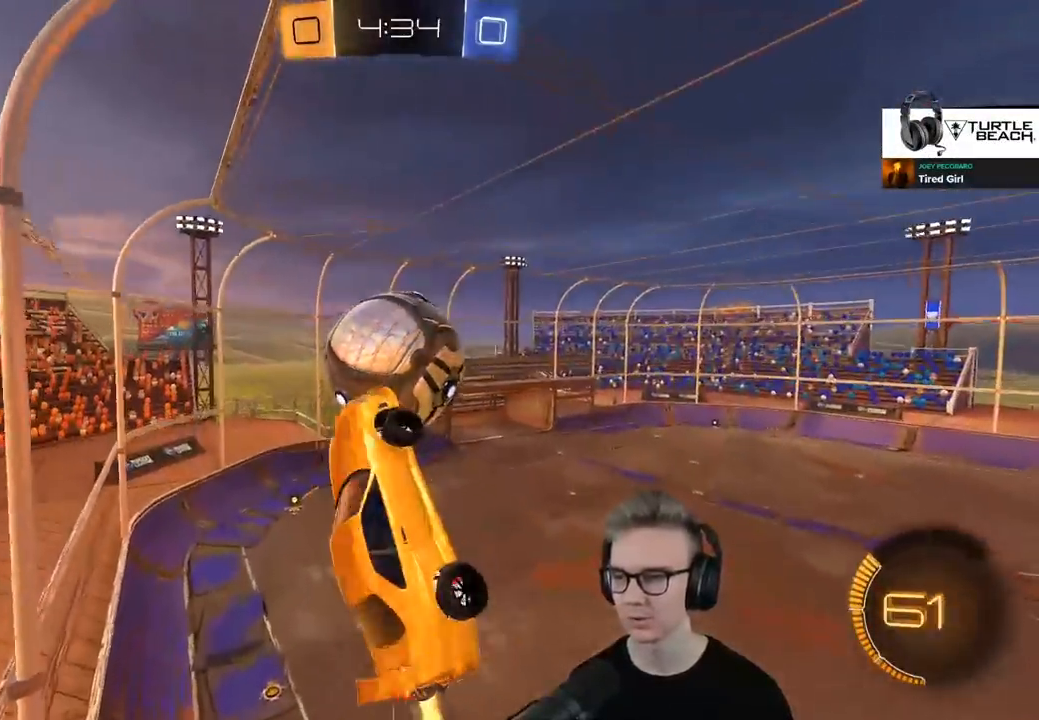
{"buttons": ["R2"], "left_stick": "down-left", "right_stick": "center", "events": [[50, "left_stick", "down-left"], [117, "R1", "up"], [217, "left_stick", "center"], [317, "SQUARE", "up"], [400, "left_stick", "down-left"]]}
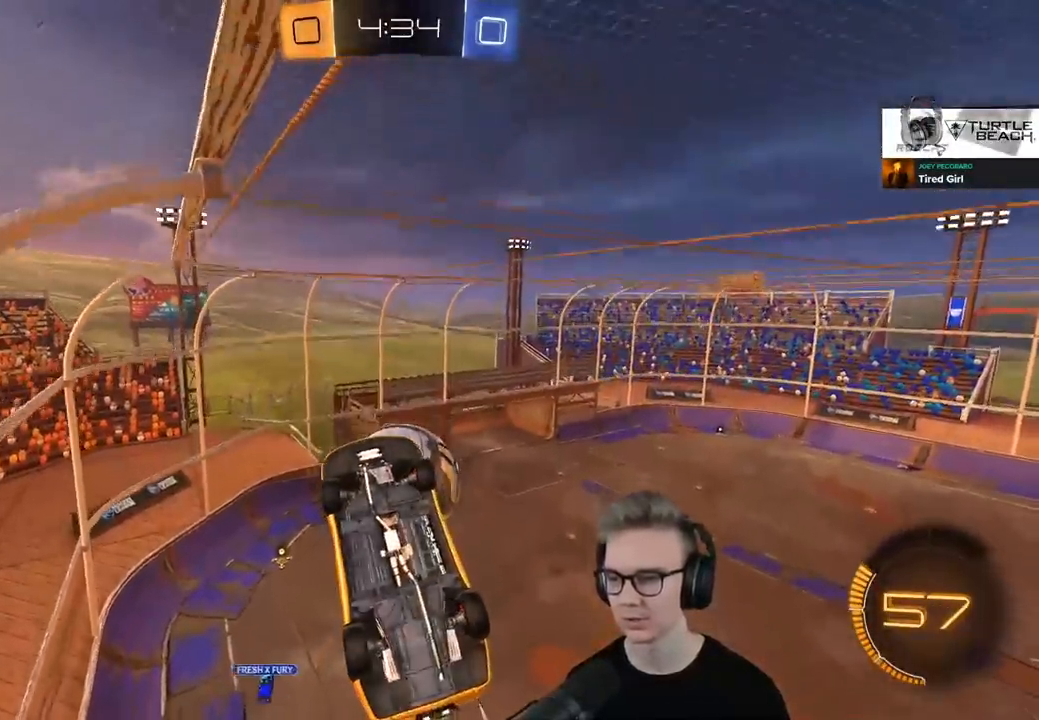
{"buttons": ["SQUARE"], "left_stick": "up-right", "right_stick": "center", "events": [[34, "left_stick", "center"], [167, "SQUARE", "down"], [434, "left_stick", "up-right"], [468, "R2", "up"]]}
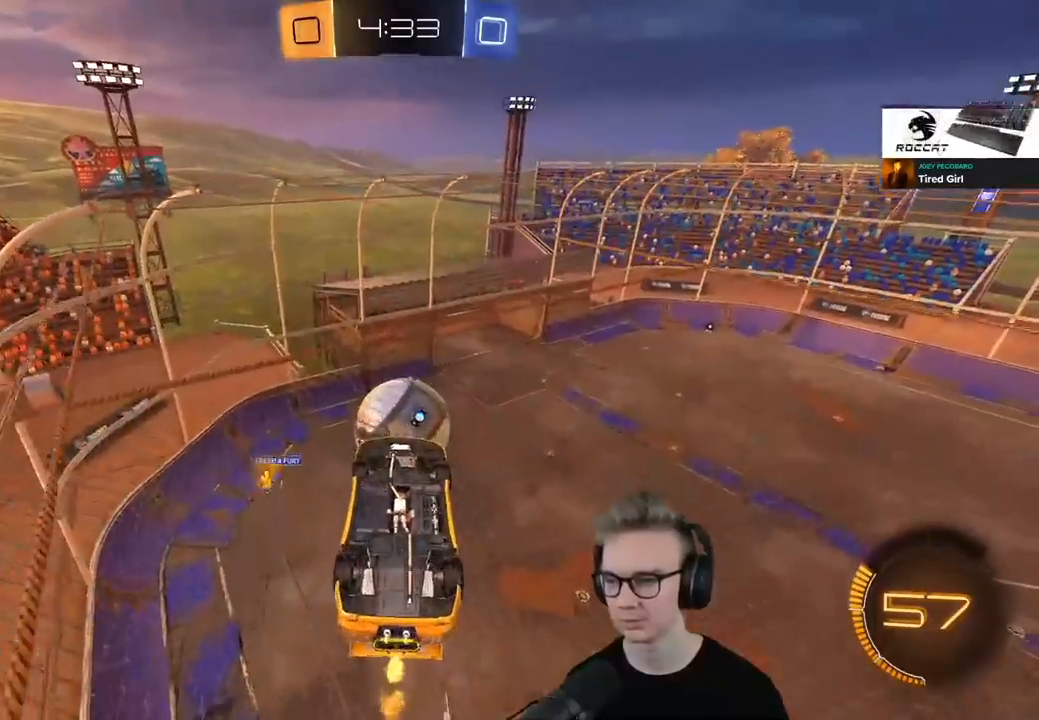
{"buttons": ["L3"], "left_stick": "down-right", "right_stick": "center", "events": [[250, "SQUARE", "up"], [334, "SQUARE", "down"], [384, "L3", "down"], [417, "left_stick", "down-right"], [467, "SQUARE", "up"]]}
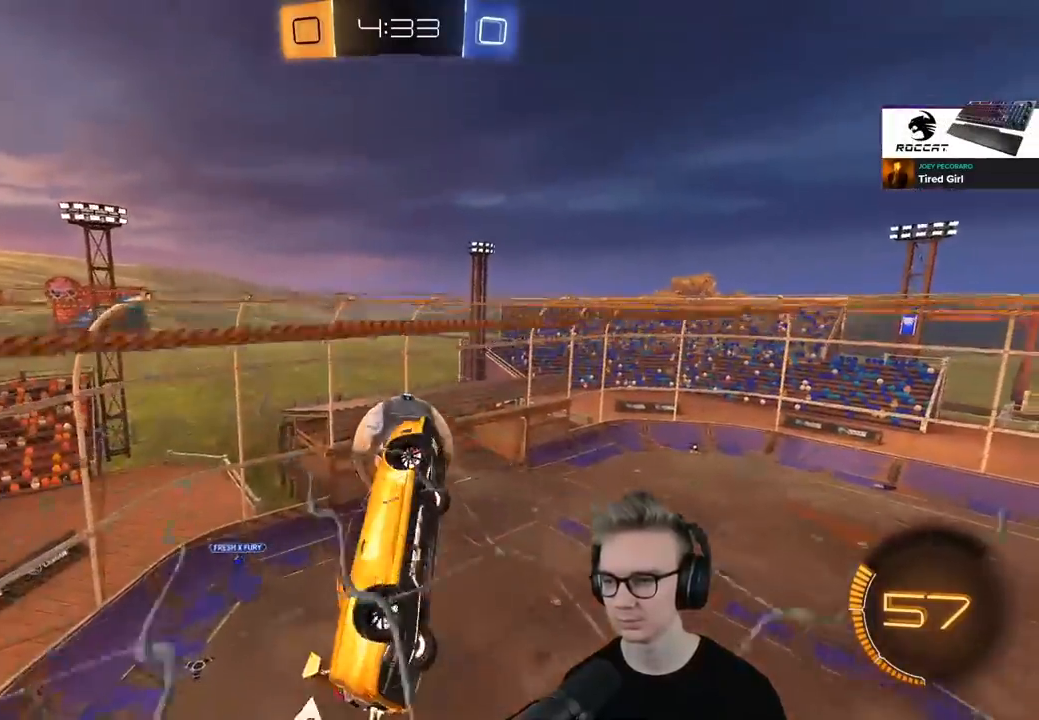
{"buttons": ["SQUARE"], "left_stick": "up-right", "right_stick": "center", "events": [[51, "R2", "down"], [84, "SQUARE", "down"], [101, "R1", "down"], [151, "L3", "up"], [251, "left_stick", "up-right"], [418, "R1", "up"], [468, "R2", "up"]]}
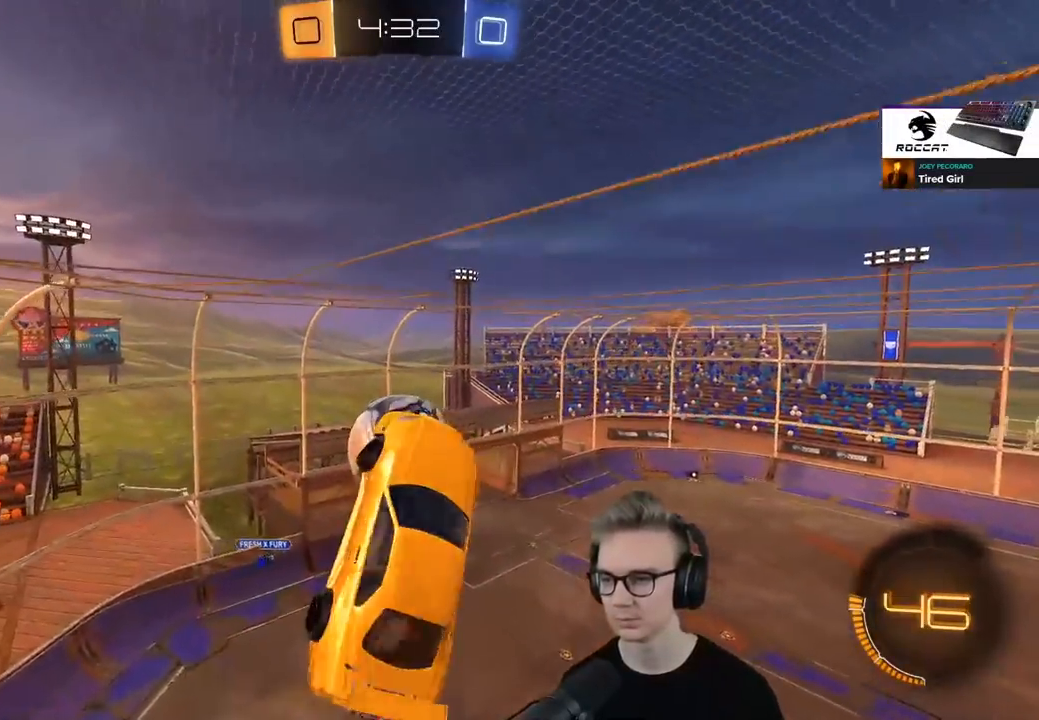
{"buttons": ["R2"], "left_stick": "center", "right_stick": "center", "events": [[67, "SQUARE", "up"], [167, "left_stick", "center"], [384, "R2", "down"], [417, "left_stick", "up"], [484, "left_stick", "center"]]}
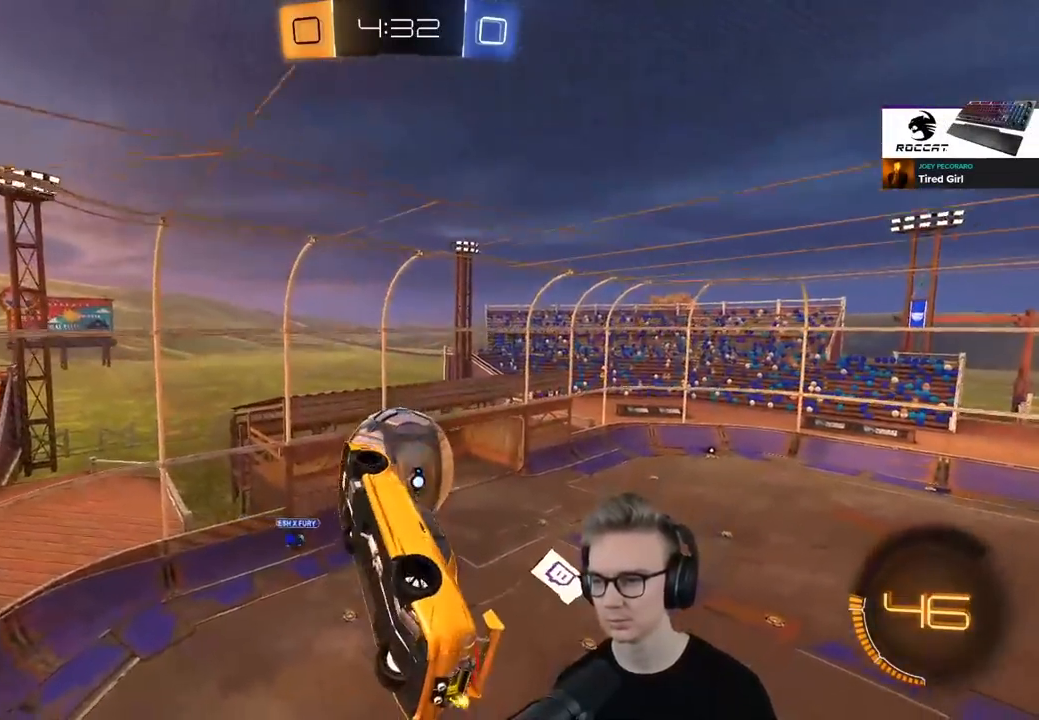
{"buttons": [], "left_stick": "center", "right_stick": "center", "events": [[16, "R1", "down"], [150, "R1", "up"], [150, "left_stick", "down"], [183, "R2", "up"], [384, "left_stick", "center"]]}